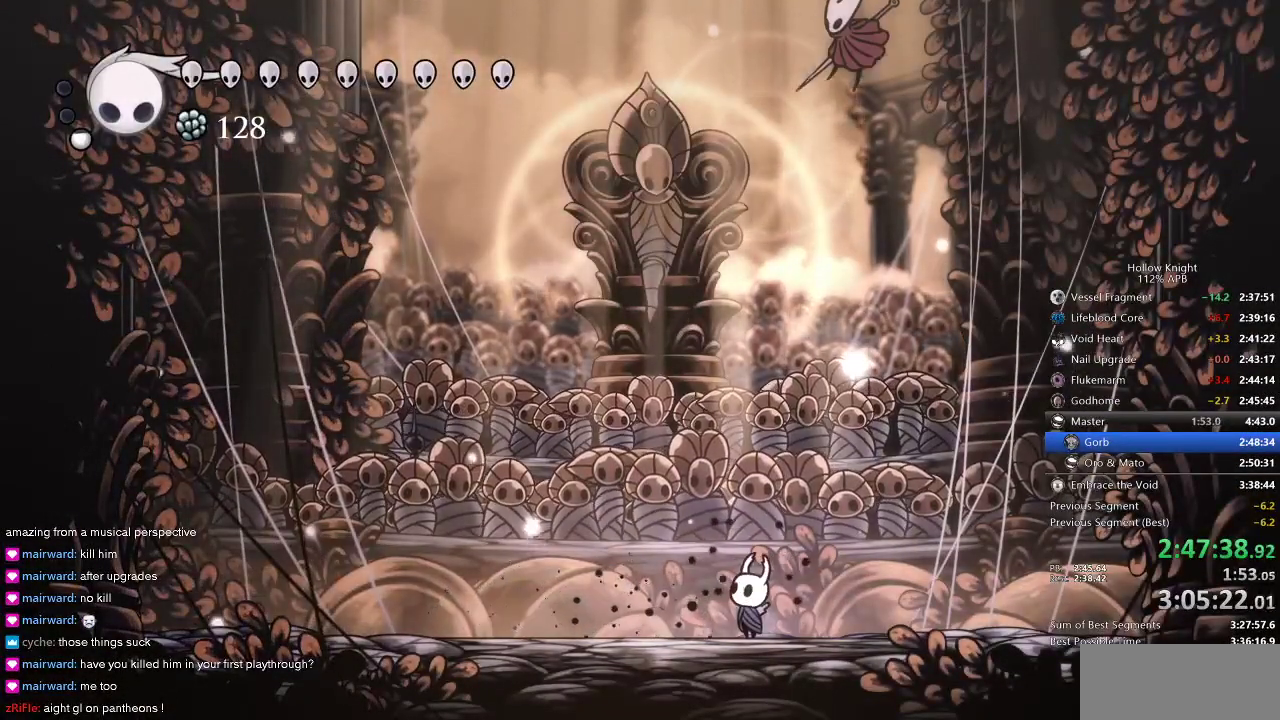
Gameplay with keyboard; each line is a JSON object with the keys held at the frame after it. "events" lists presses ("down") and releases ("up") of "cdash", "dash", "dnail", "down", "heal", "inv", "jump", "left", "nail", "right", "spell" and "up" between this image and that frame as [ms after this image, input, new state], when the widget could be followed in between. No other keys are recorded. Mouse input is not recorded. Key names are as the overlay labels them; some are game actions (e.g. jump) rather than physical keys.
{"keys": ["right", "up"], "events": [[117, "right", "down"], [167, "right", "up"], [434, "right", "down"]]}
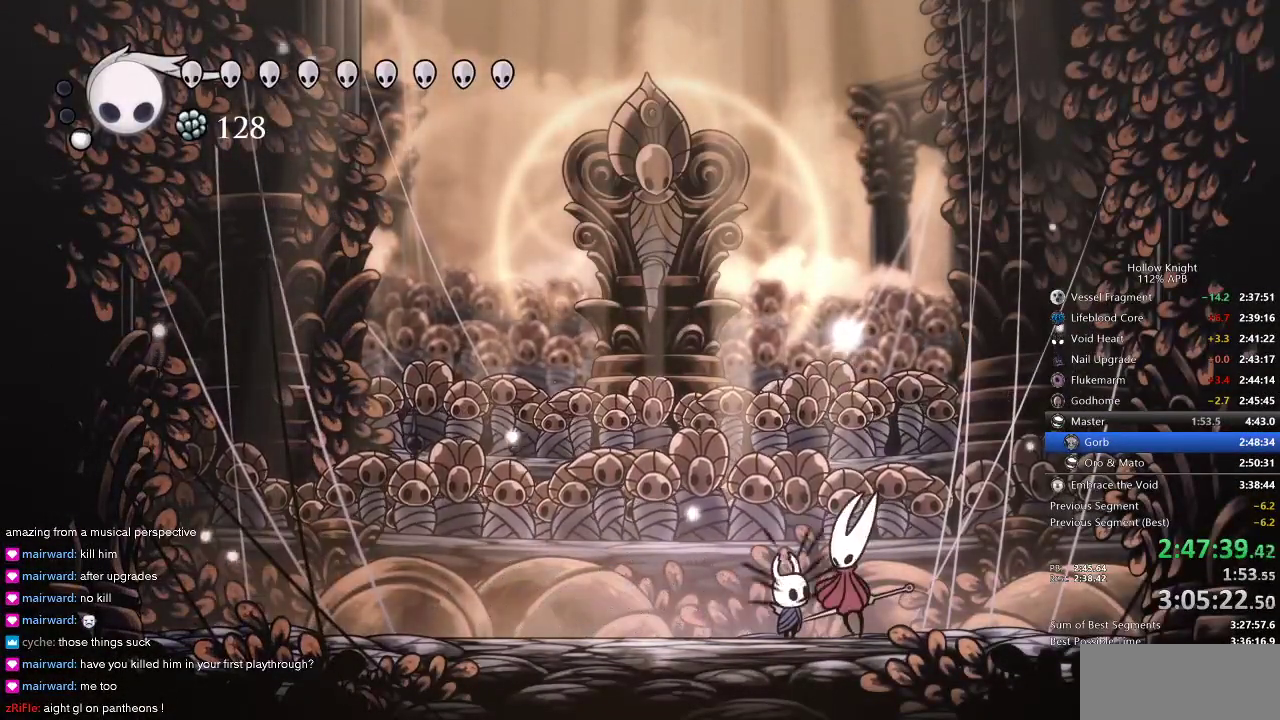
{"keys": ["up"], "events": [[34, "right", "up"], [334, "nail", "down"], [417, "nail", "up"]]}
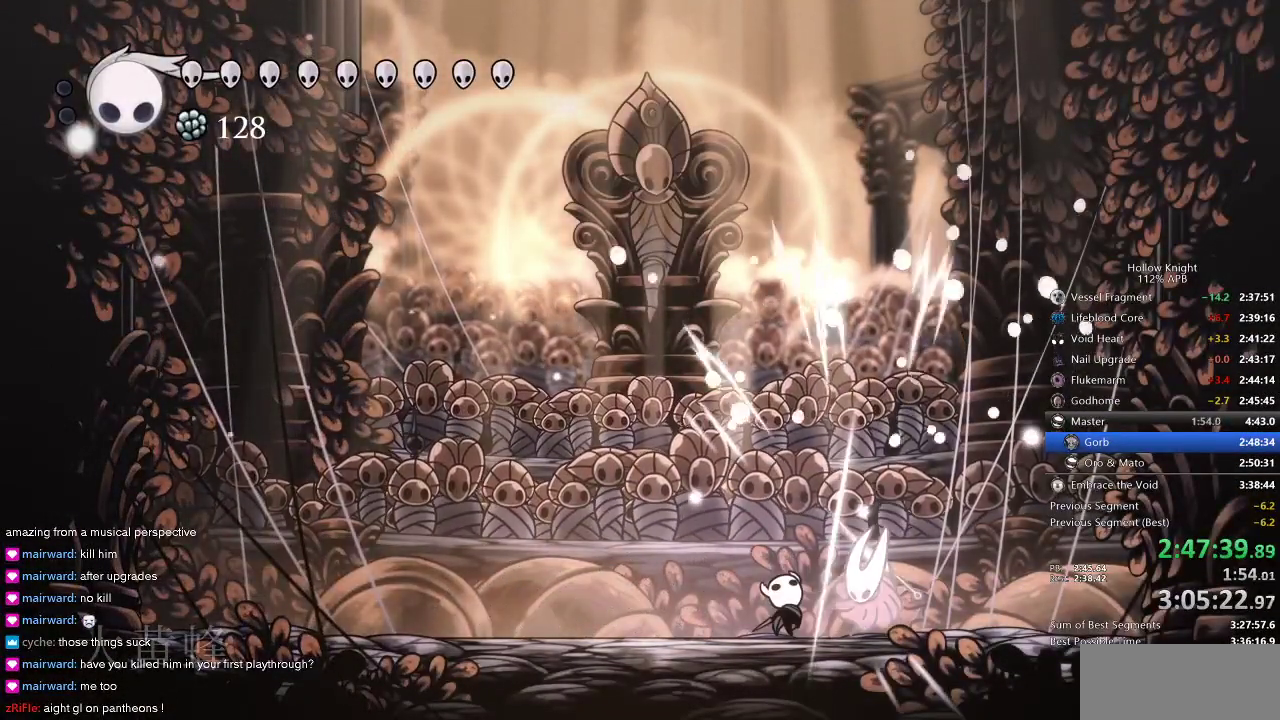
{"keys": ["up"], "events": [[117, "nail", "down"], [150, "nail", "up"], [384, "nail", "down"], [450, "nail", "up"]]}
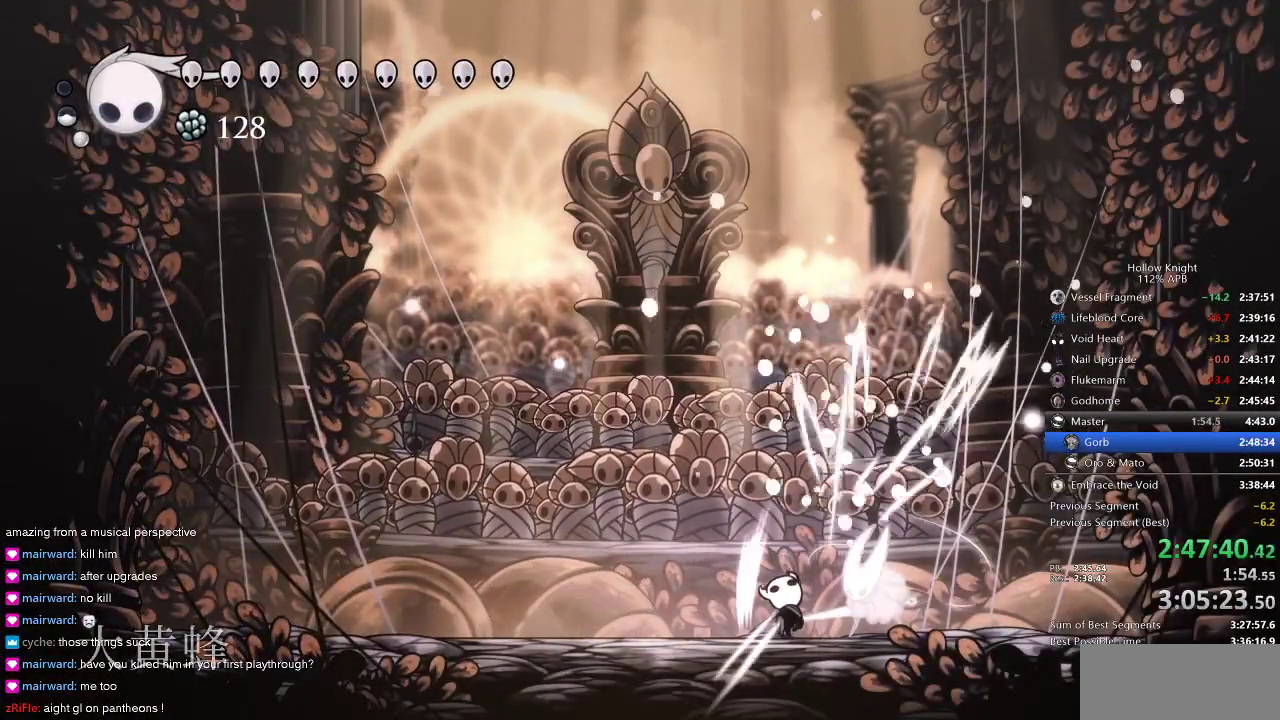
{"keys": ["nail", "up"], "events": [[184, "nail", "down"], [250, "nail", "up"], [450, "nail", "down"]]}
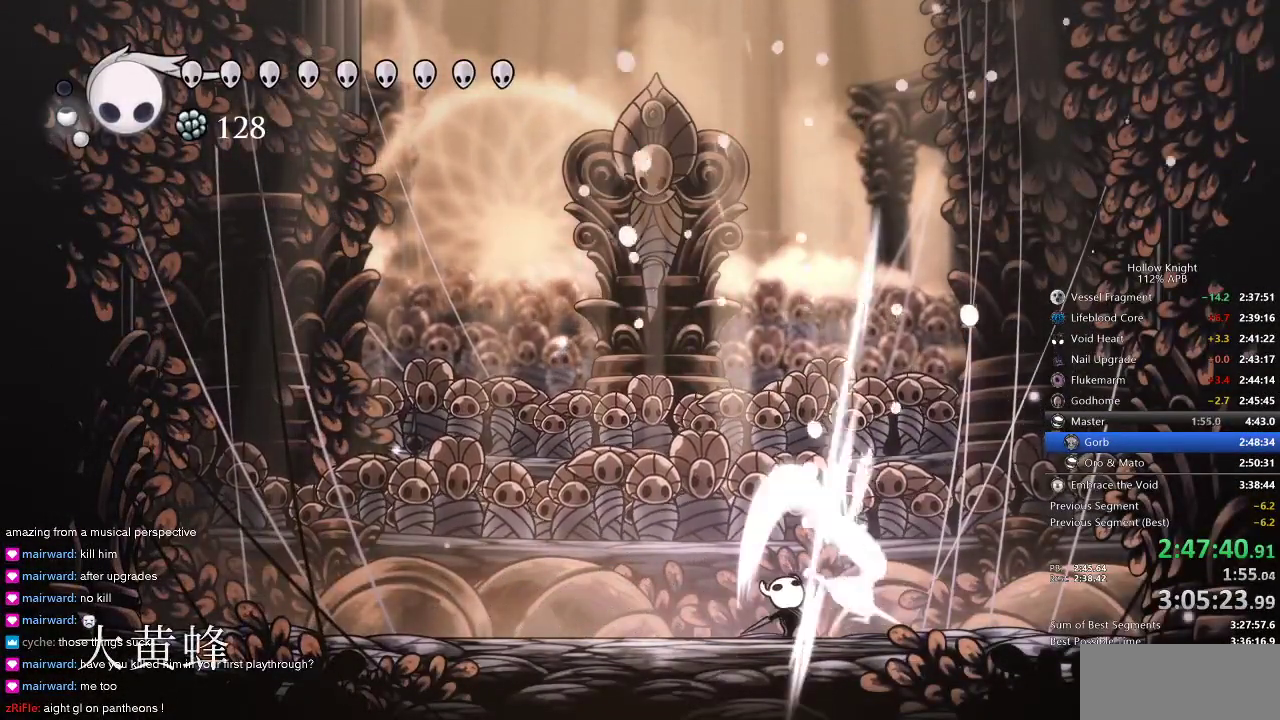
{"keys": ["right"], "events": [[50, "nail", "up"], [150, "up", "up"], [234, "nail", "down"], [234, "right", "down"], [334, "nail", "up"]]}
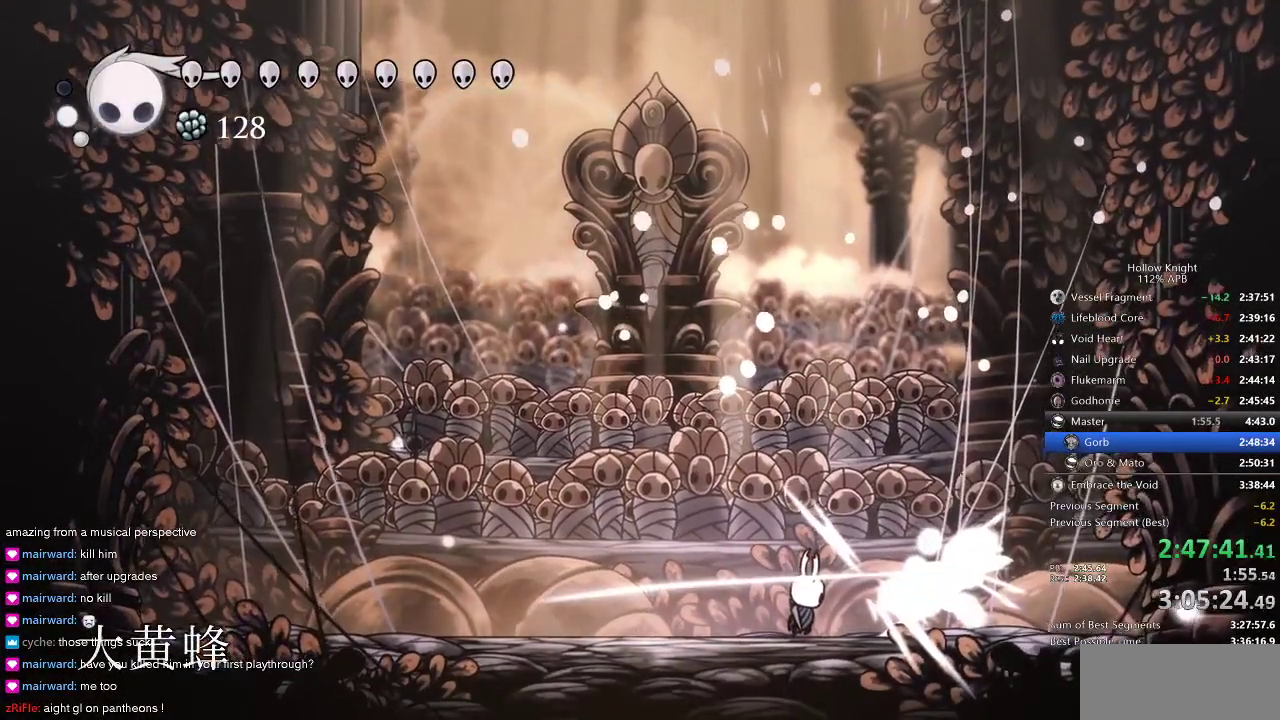
{"keys": ["right"], "events": []}
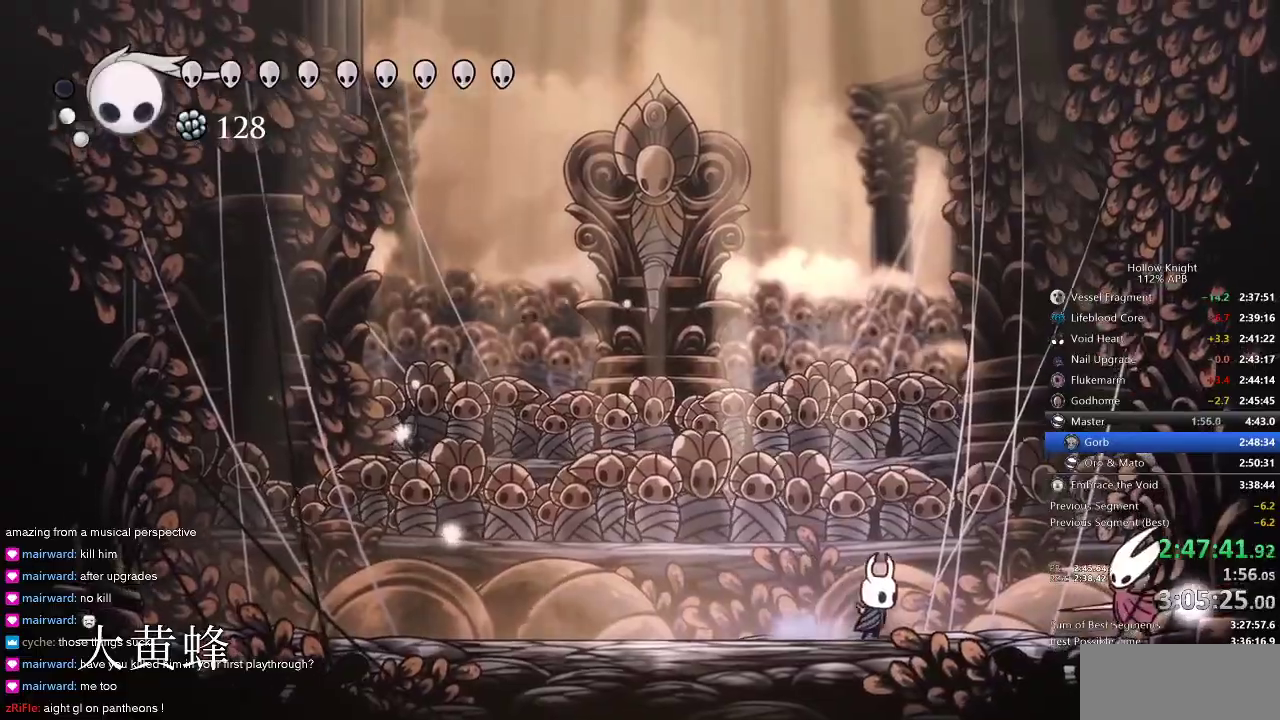
{"keys": ["jump"], "events": [[267, "nail", "down"], [334, "nail", "up"], [417, "right", "up"], [450, "jump", "down"]]}
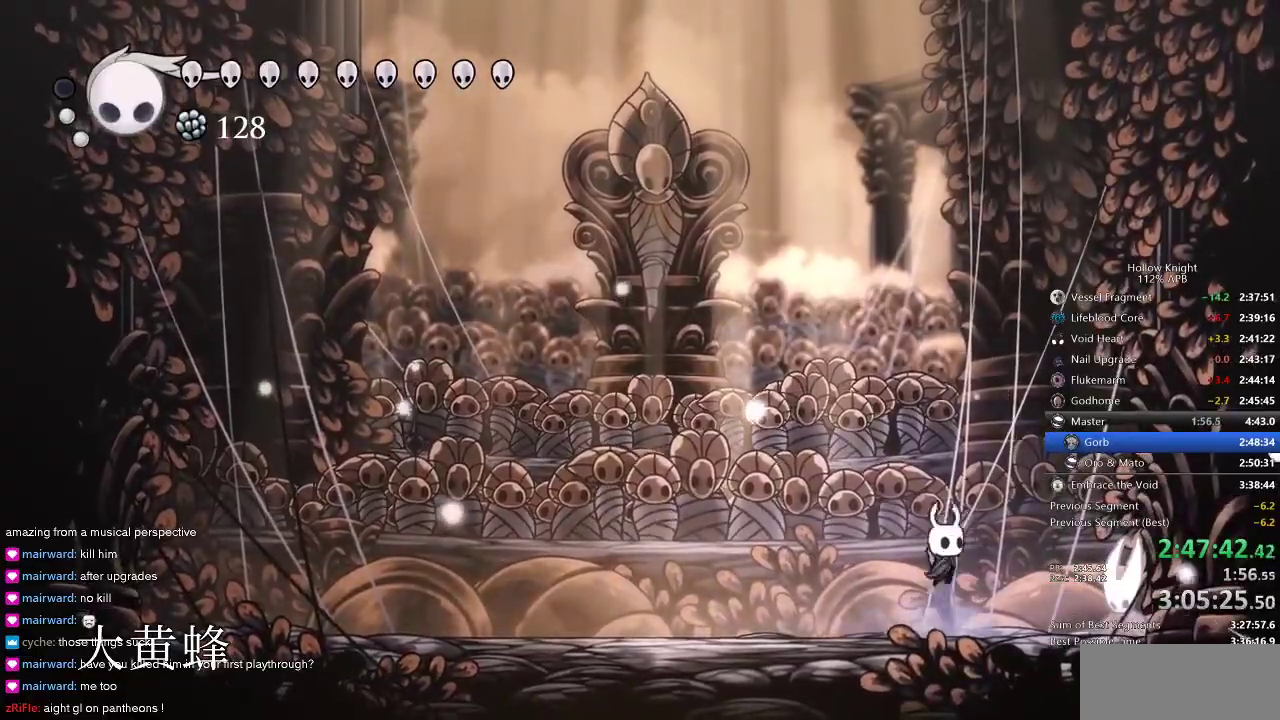
{"keys": ["up"], "events": [[100, "nail", "down"], [150, "jump", "up"], [284, "nail", "up"], [284, "spell", "down"], [284, "up", "down"], [334, "spell", "up"]]}
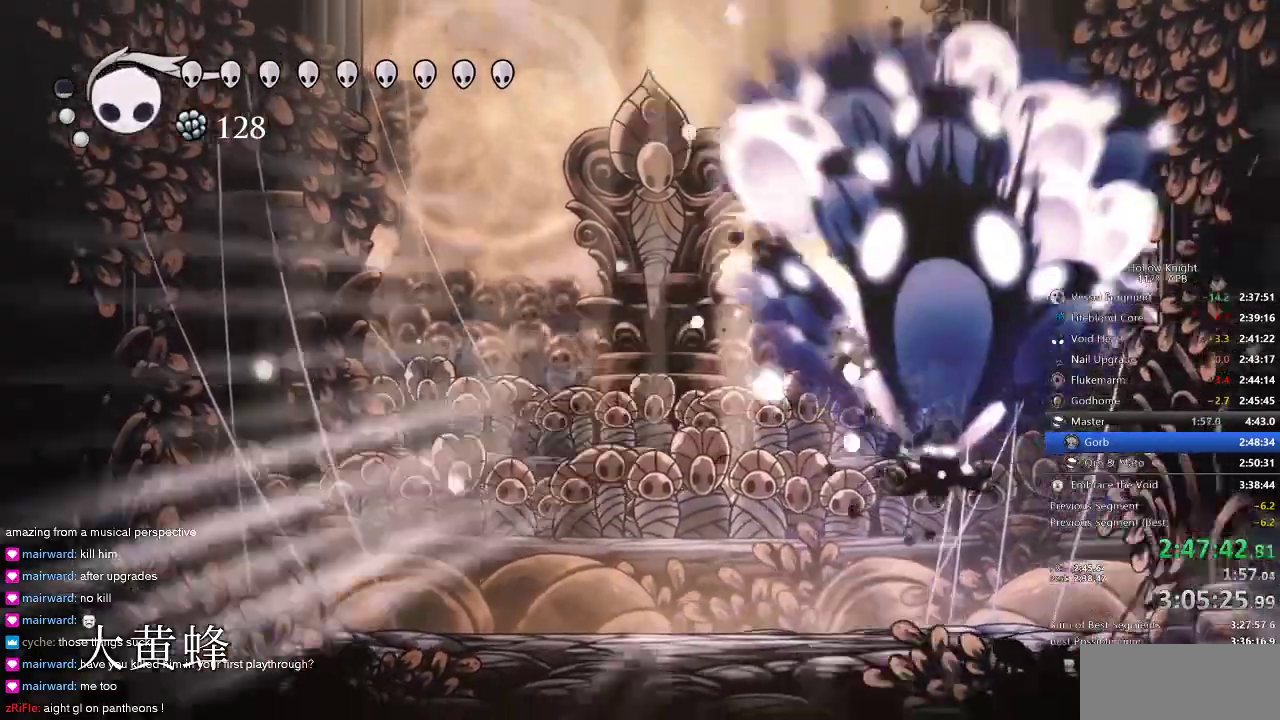
{"keys": [], "events": [[134, "up", "up"]]}
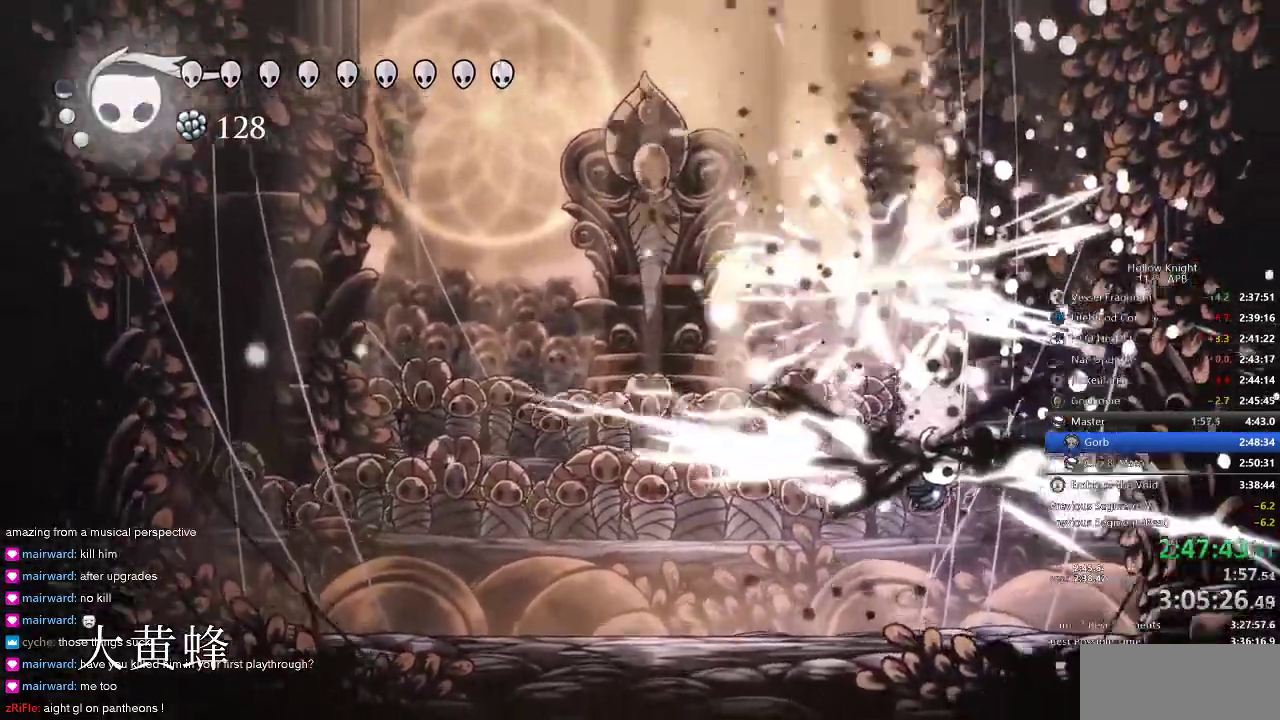
{"keys": ["left"], "events": [[117, "left", "down"], [217, "left", "up"], [350, "left", "down"]]}
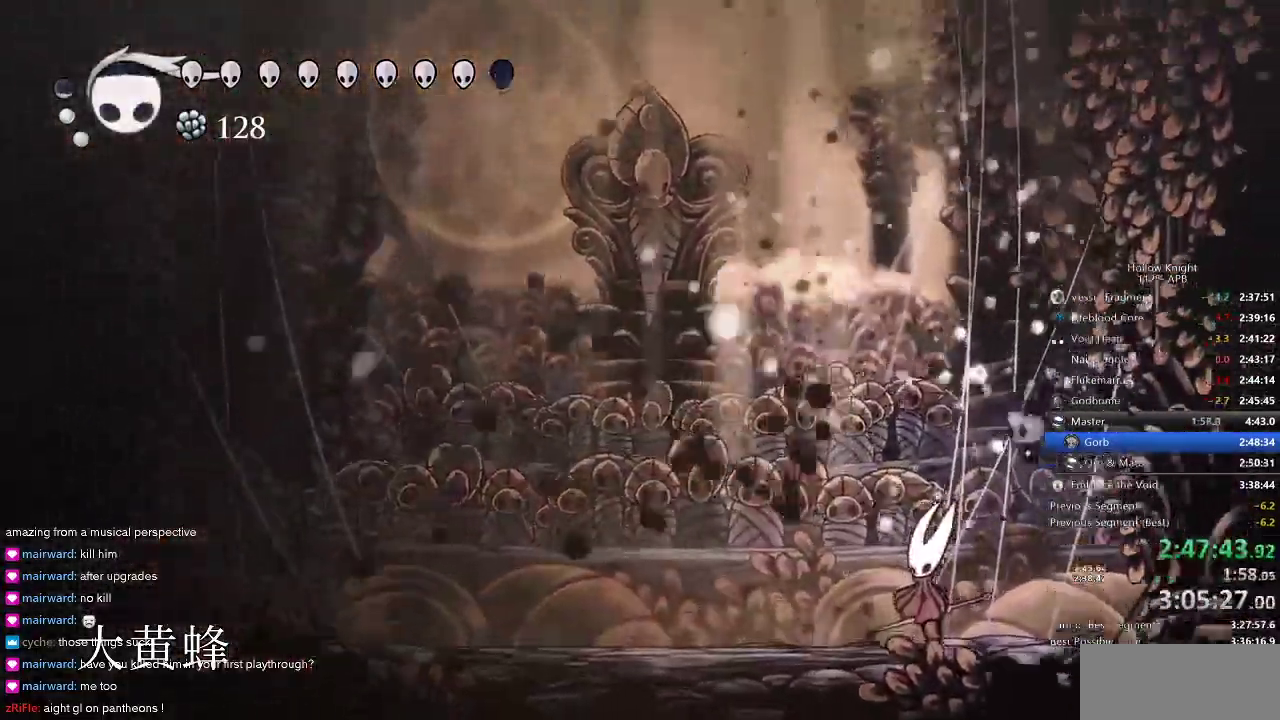
{"keys": [], "events": [[217, "left", "up"], [267, "nail", "down"], [384, "nail", "up"]]}
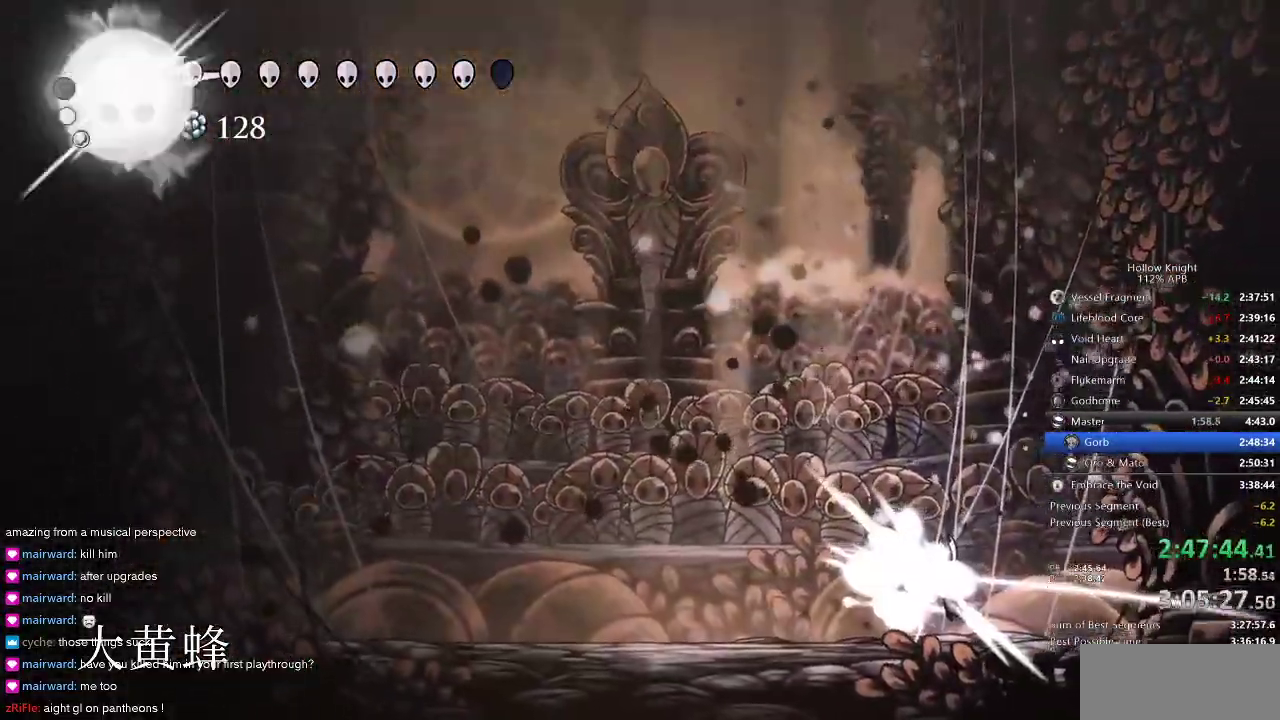
{"keys": ["left"], "events": [[384, "left", "down"]]}
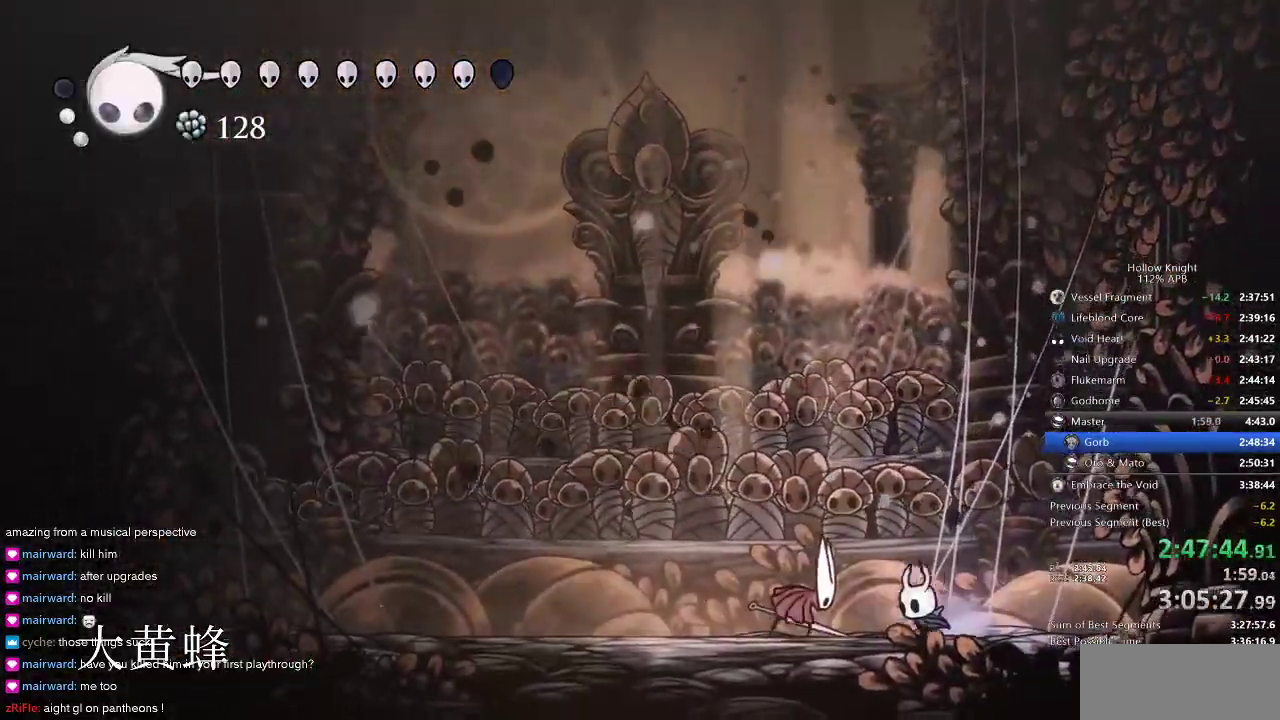
{"keys": ["jump", "left", "nail"], "events": [[67, "nail", "down"], [134, "left", "up"], [167, "nail", "up"], [300, "jump", "down"], [300, "left", "down"], [500, "nail", "down"]]}
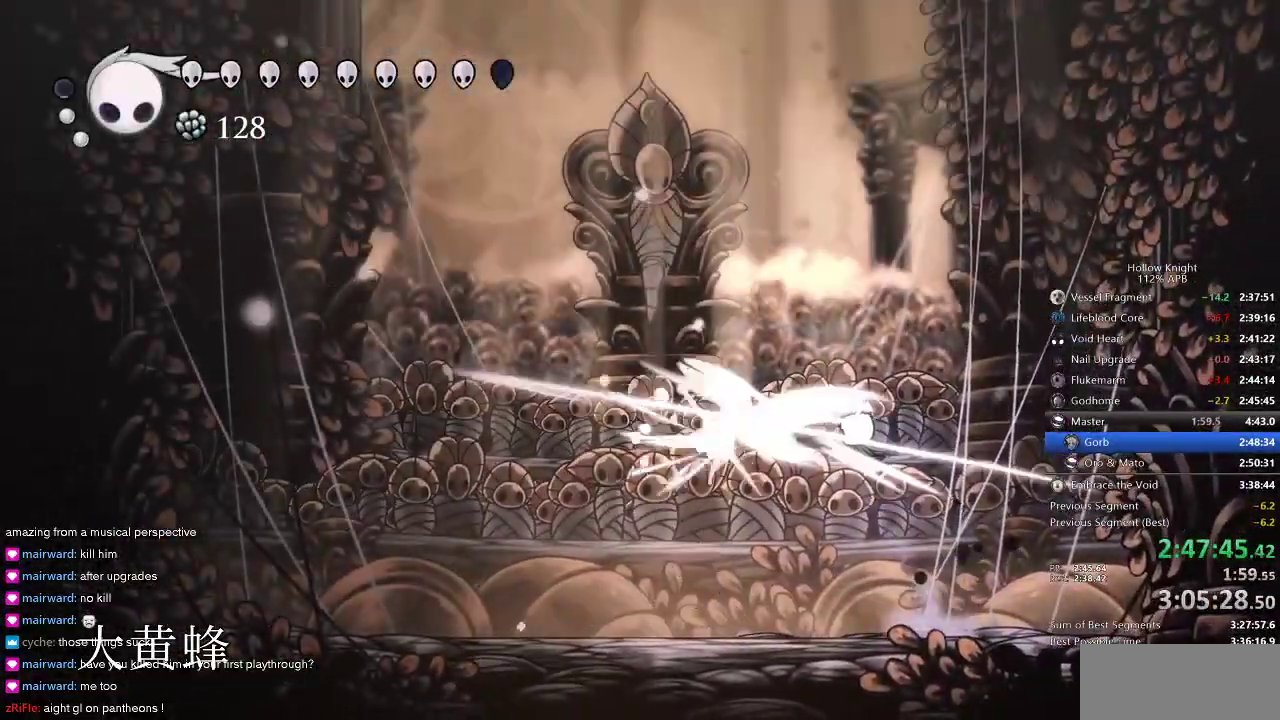
{"keys": ["up"], "events": [[34, "jump", "up"], [134, "nail", "up"], [134, "up", "down"], [184, "spell", "down"], [234, "left", "up"], [267, "spell", "up"]]}
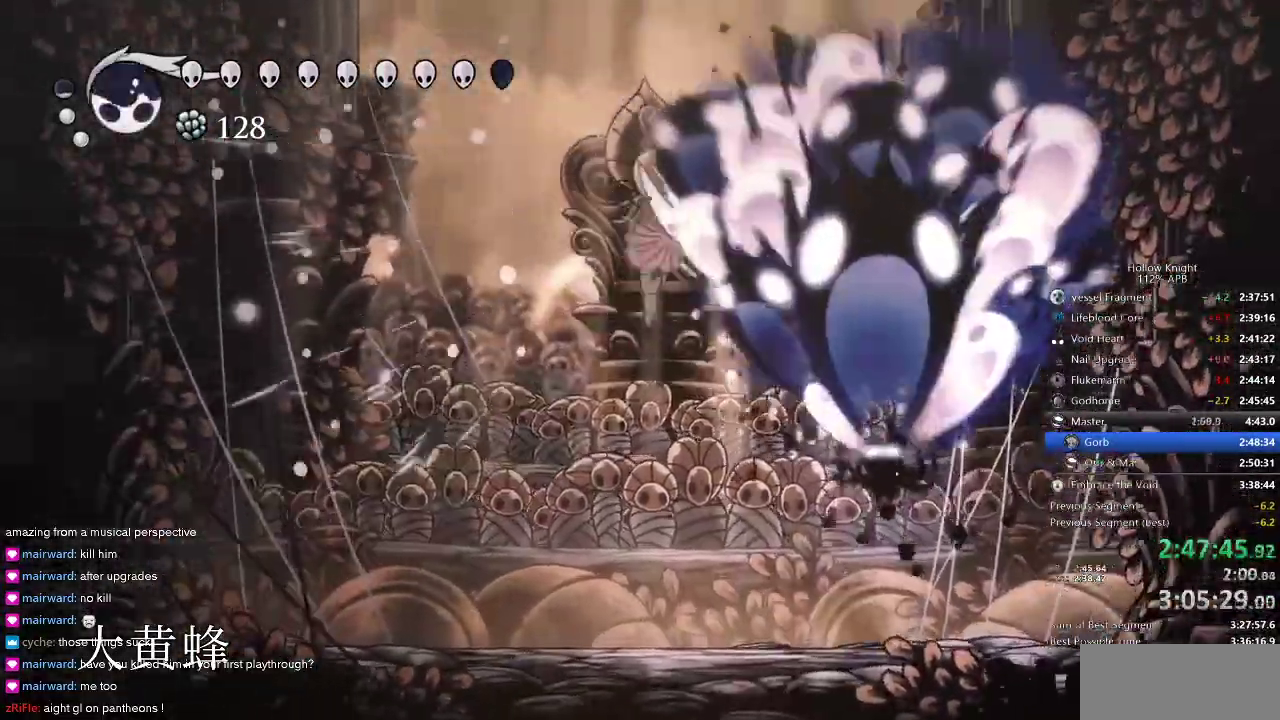
{"keys": ["left"], "events": [[67, "up", "up"], [400, "left", "down"]]}
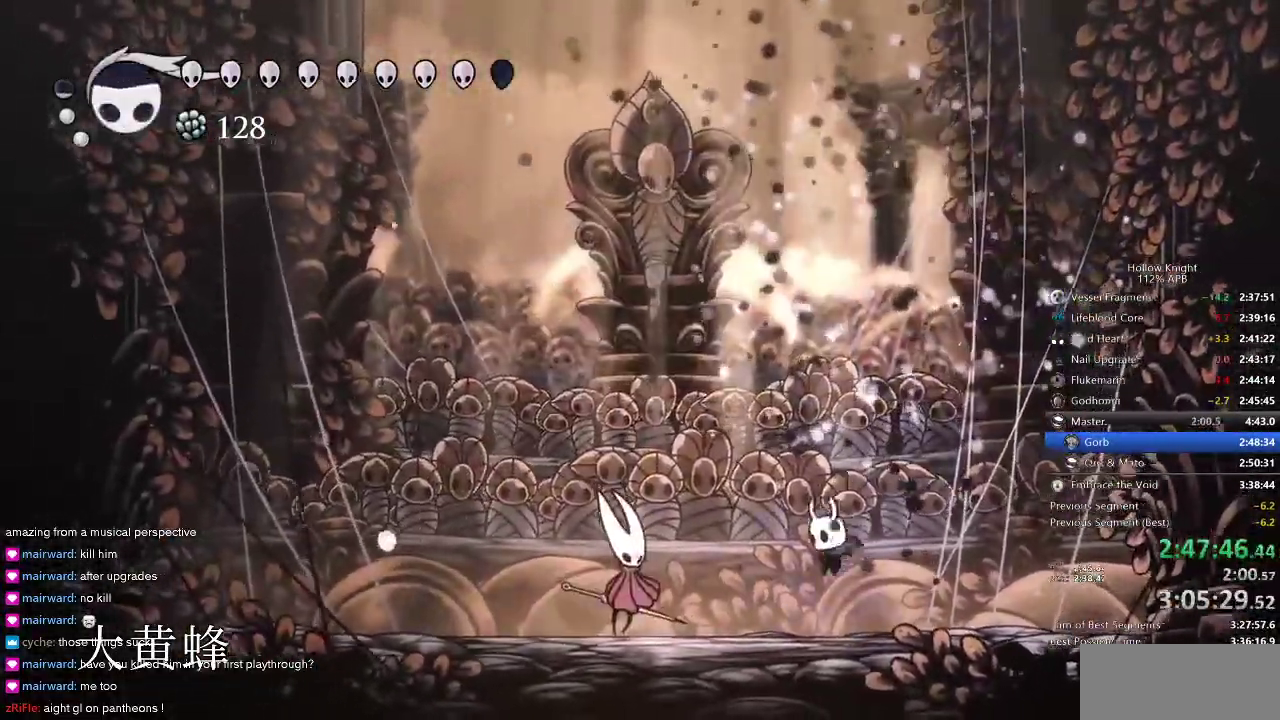
{"keys": [], "events": [[167, "nail", "down"], [267, "left", "up"], [267, "nail", "up"], [300, "spell", "down"], [400, "spell", "up"]]}
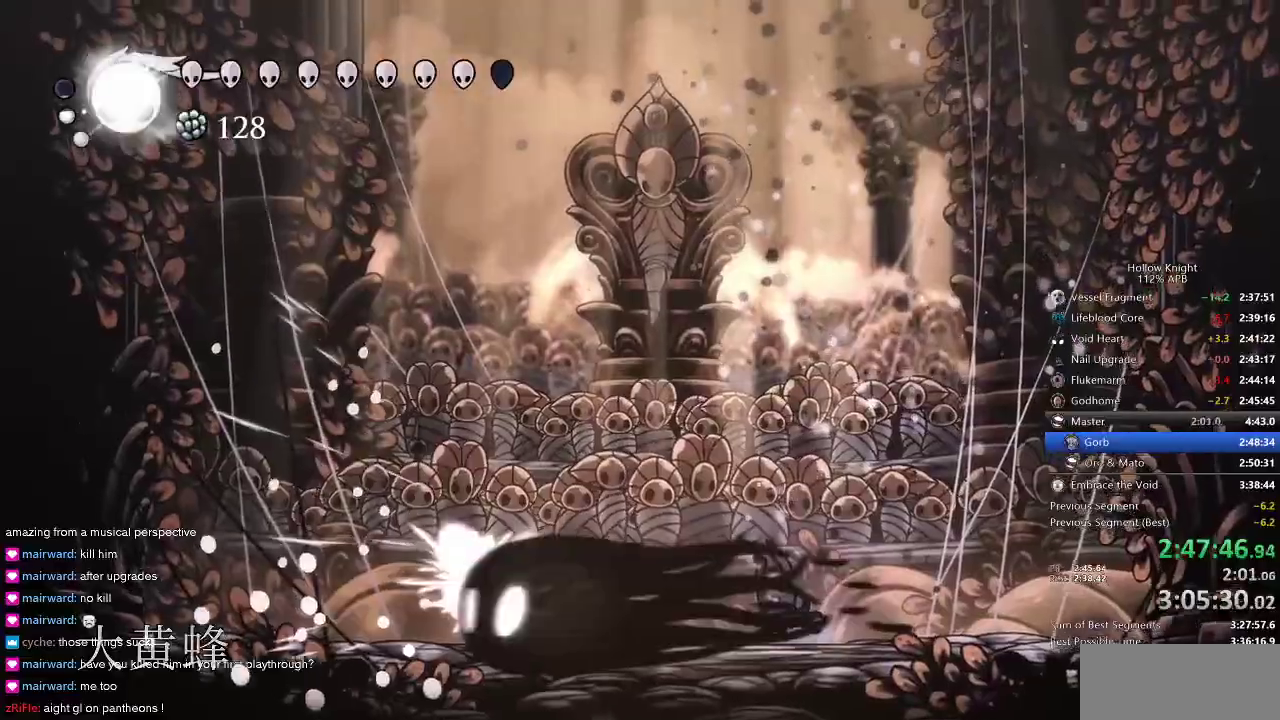
{"keys": ["left"], "events": [[184, "left", "down"]]}
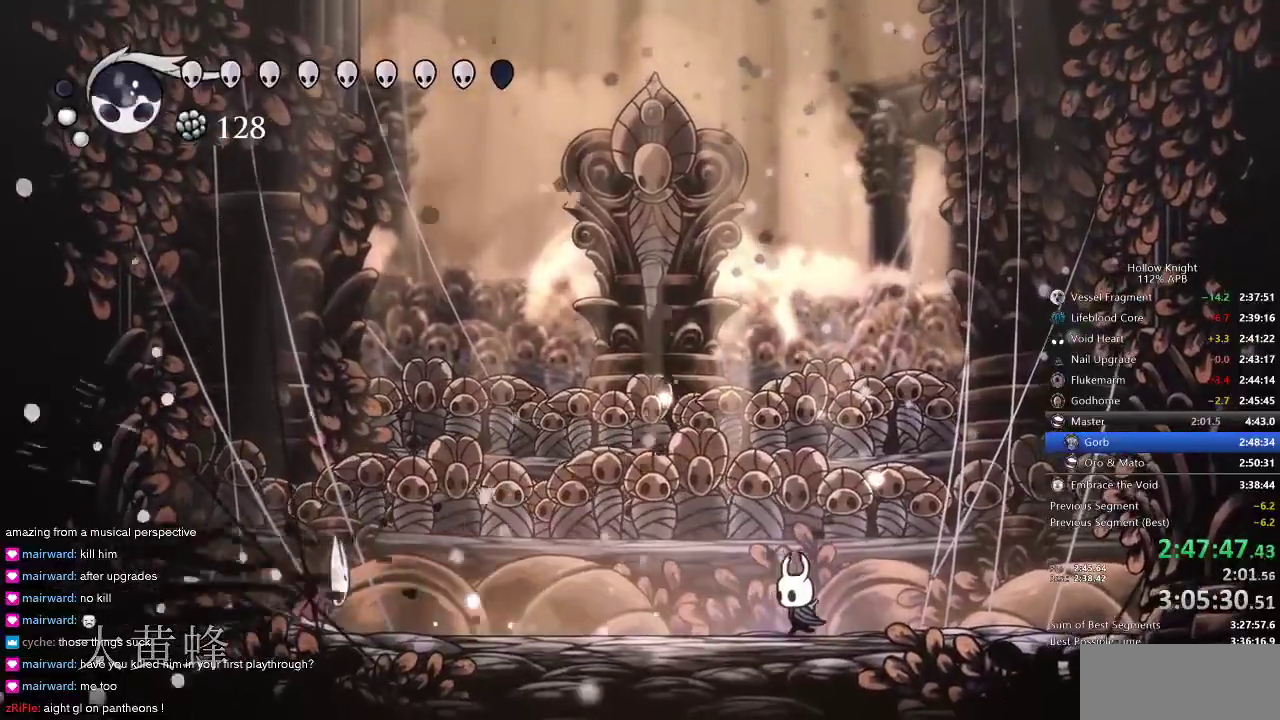
{"keys": ["dash", "left"], "events": [[384, "dash", "down"]]}
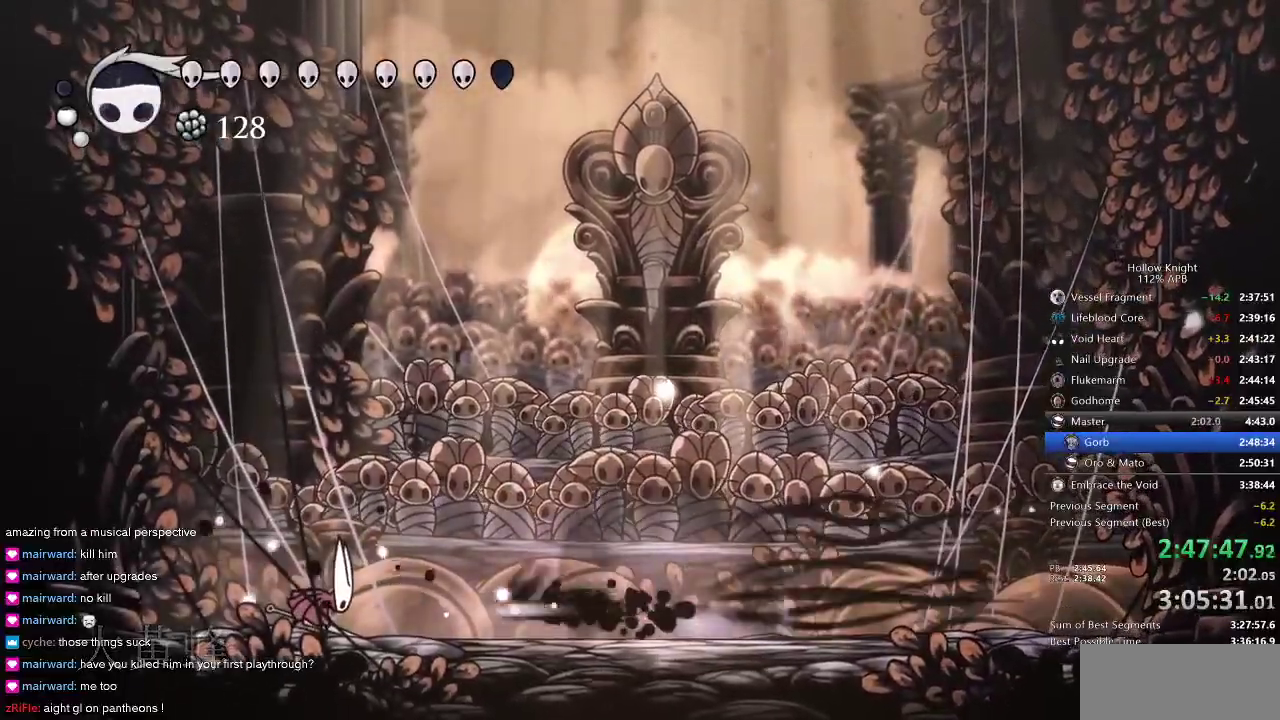
{"keys": ["jump", "left"], "events": [[34, "dash", "up"], [250, "left", "up"], [250, "nail", "down"], [300, "nail", "up"], [400, "jump", "down"], [434, "left", "down"]]}
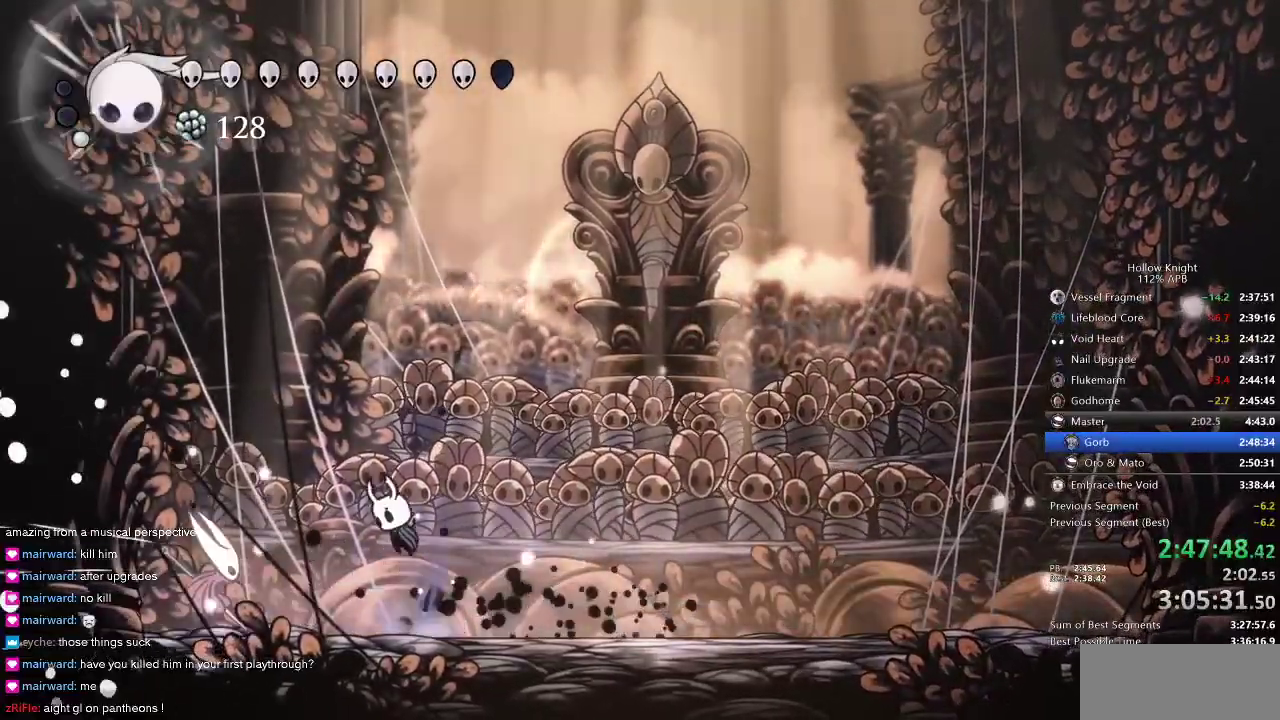
{"keys": ["up"], "events": [[134, "nail", "down"], [200, "jump", "up"], [234, "nail", "up"], [234, "up", "down"], [284, "left", "up"], [284, "spell", "down"], [384, "spell", "up"]]}
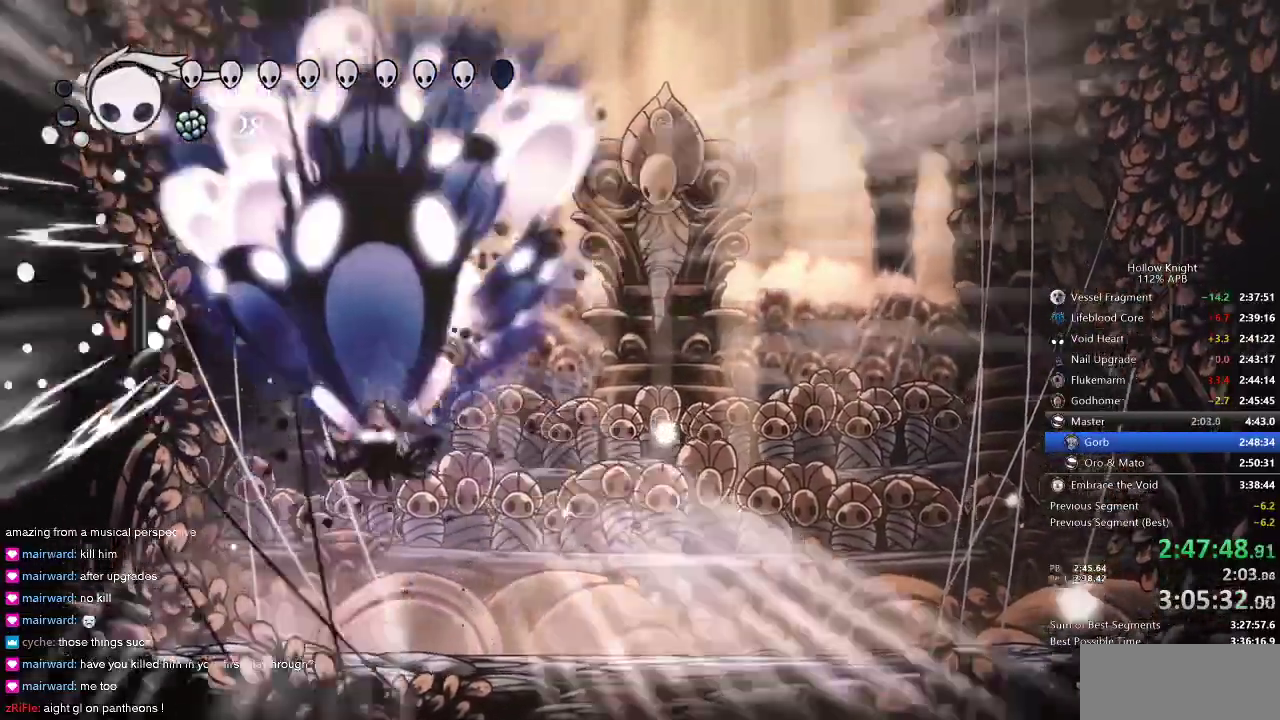
{"keys": ["right"], "events": [[117, "up", "up"], [467, "right", "down"]]}
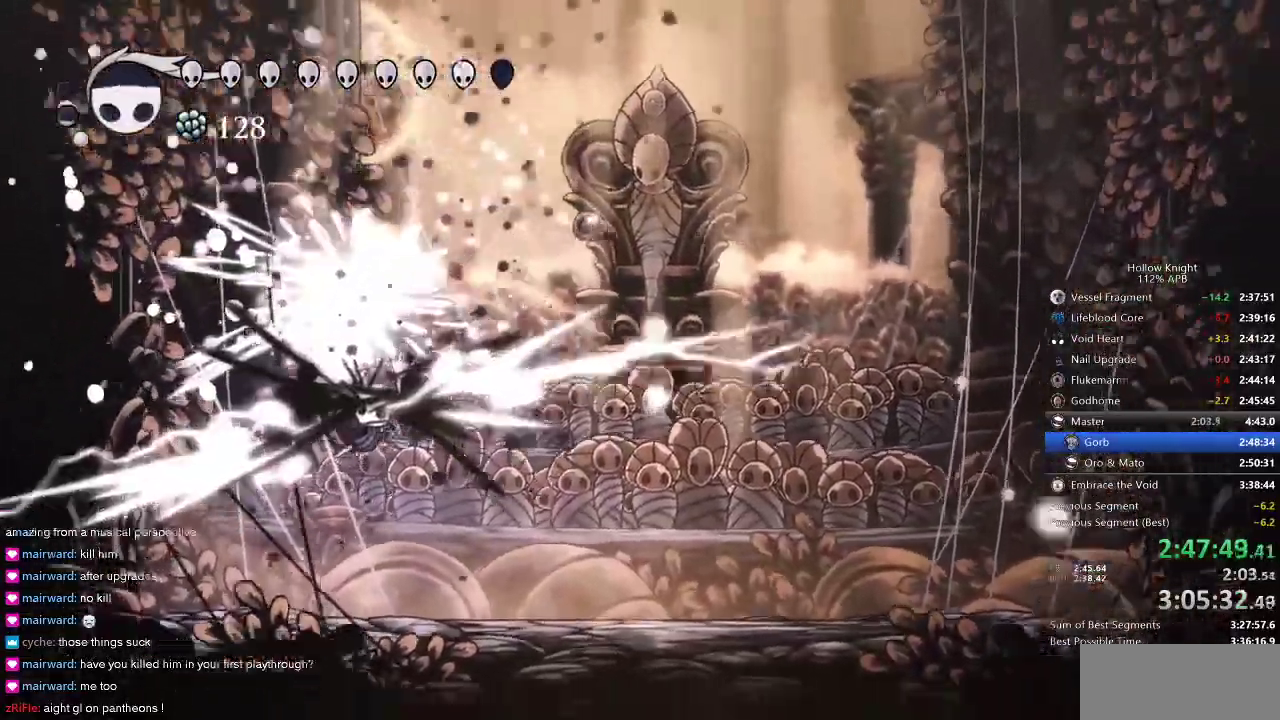
{"keys": ["right"], "events": [[184, "right", "up"], [484, "right", "down"]]}
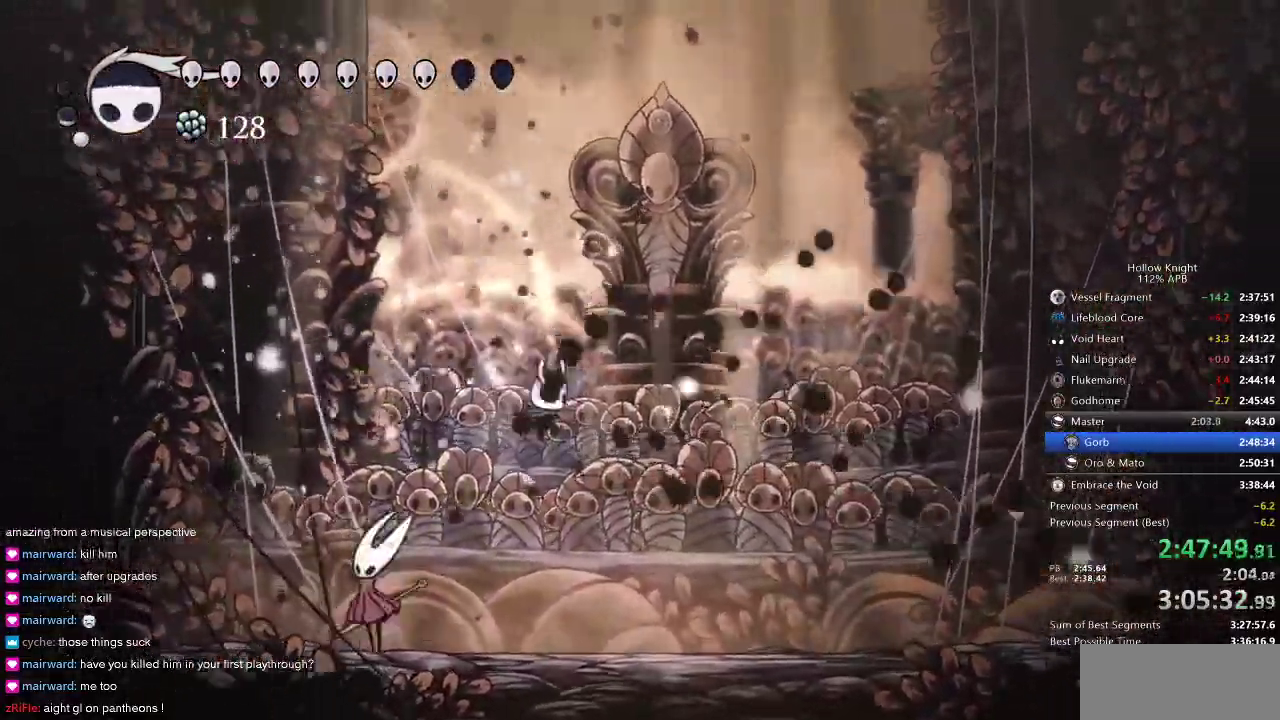
{"keys": ["left"], "events": [[234, "left", "down"], [234, "right", "up"]]}
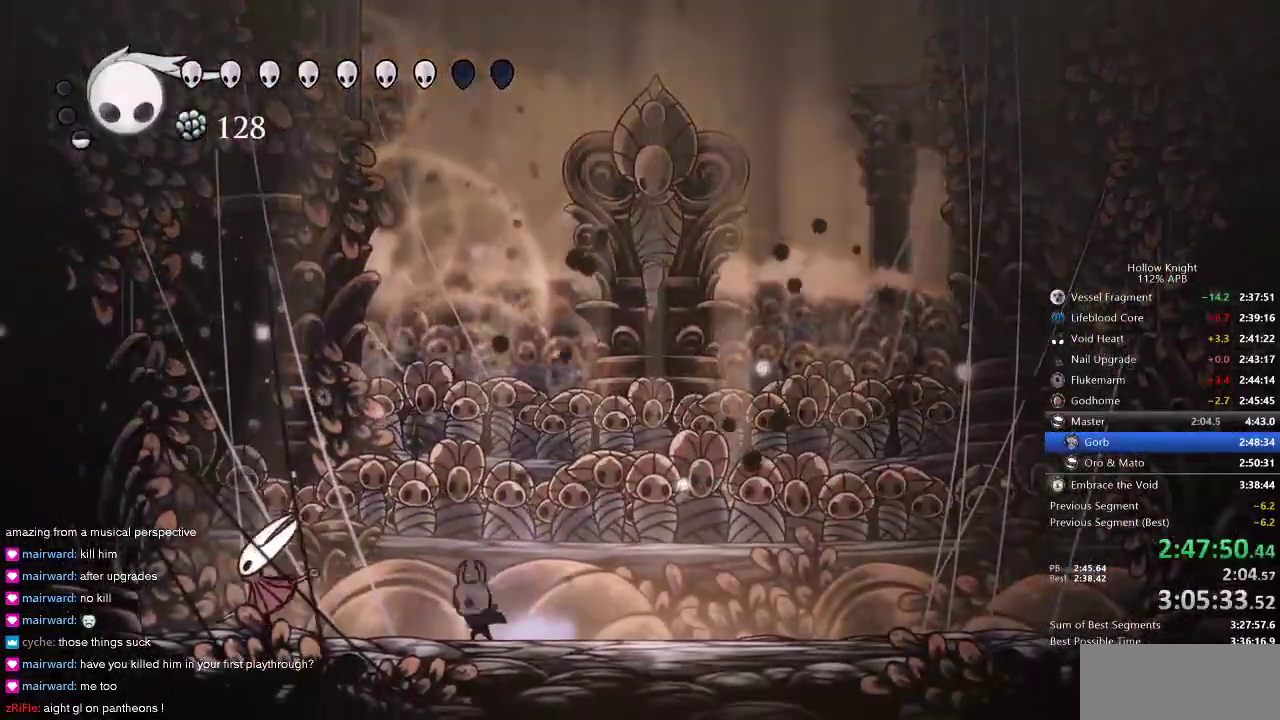
{"keys": ["left", "nail"], "events": [[484, "nail", "down"]]}
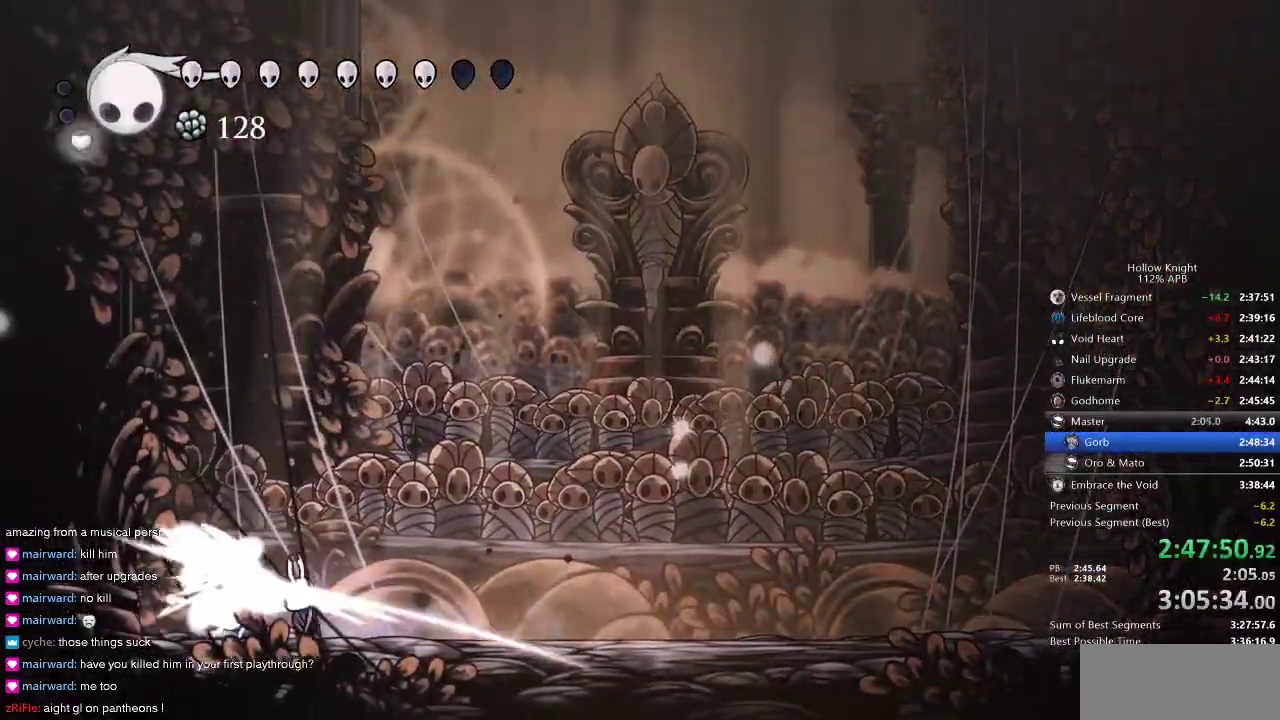
{"keys": [], "events": [[67, "left", "up"], [67, "nail", "up"]]}
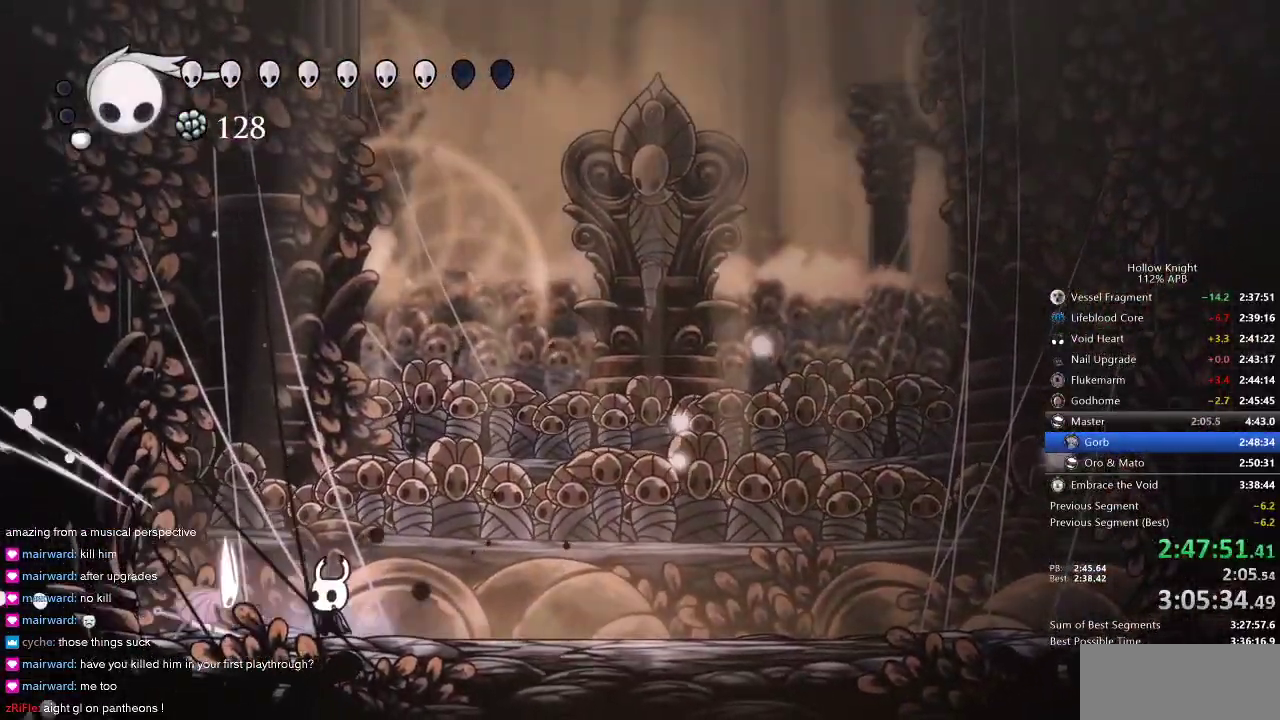
{"keys": ["jump", "left"], "events": [[200, "left", "down"], [234, "nail", "down"], [267, "left", "up"], [267, "nail", "up"], [400, "jump", "down"], [500, "left", "down"]]}
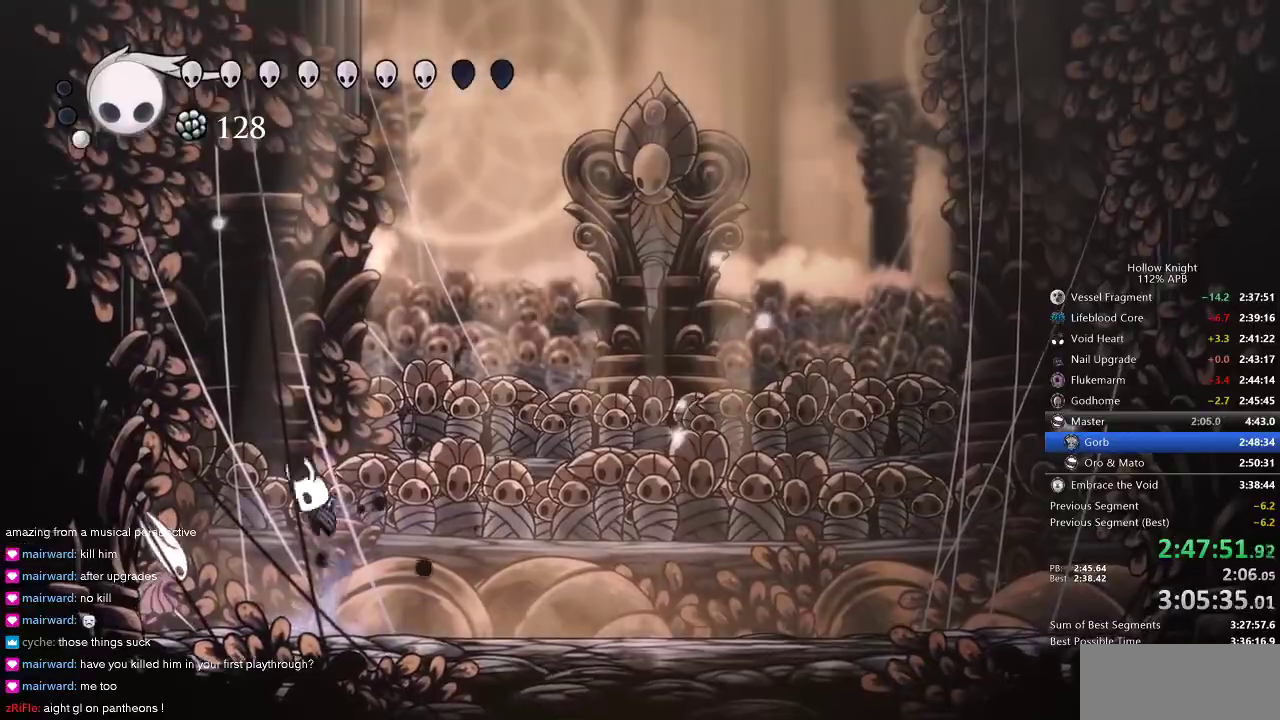
{"keys": ["up"], "events": [[67, "jump", "up"], [67, "nail", "down"], [100, "left", "up"], [150, "nail", "up"], [200, "spell", "down"], [200, "up", "down"], [284, "spell", "up"]]}